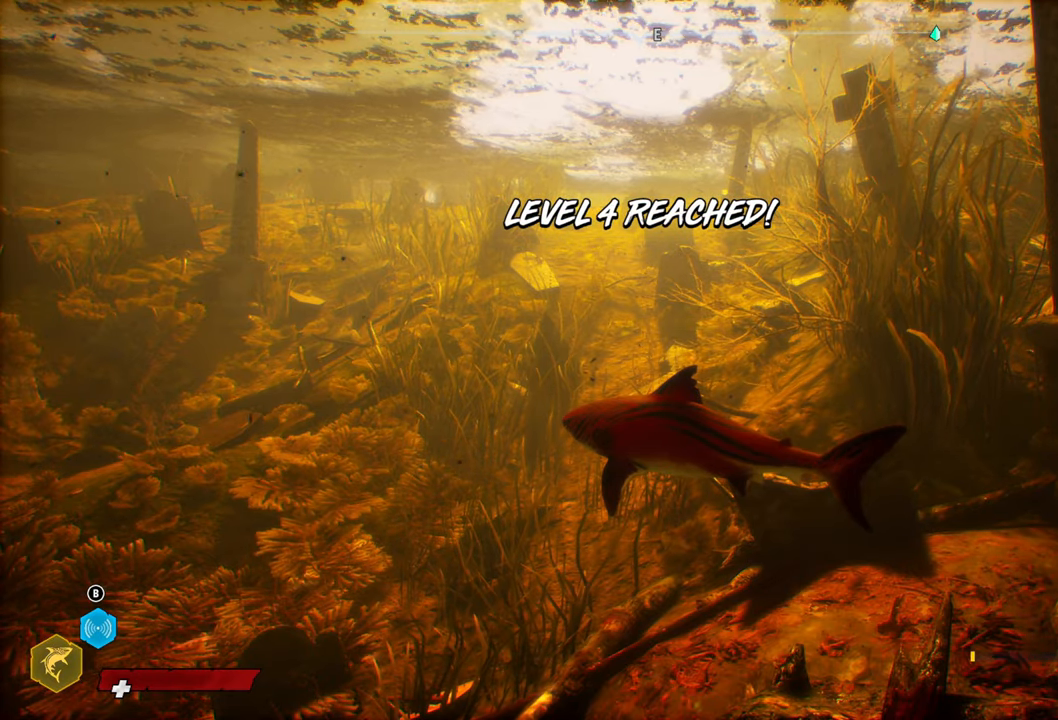
Gameplay with a controller (Xbox layout); each line is a JSON object with the inputs held at the frame after it. "events" lists button and stick changes between this image and that frame as [ms after this image, input, new state], when the widget could be followed in between.
{"buttons": ["L2", "R2"], "left_stick": "up", "right_stick": "center", "events": [[40, "left_stick", "up"], [320, "R2", "down"], [380, "L2", "down"]]}
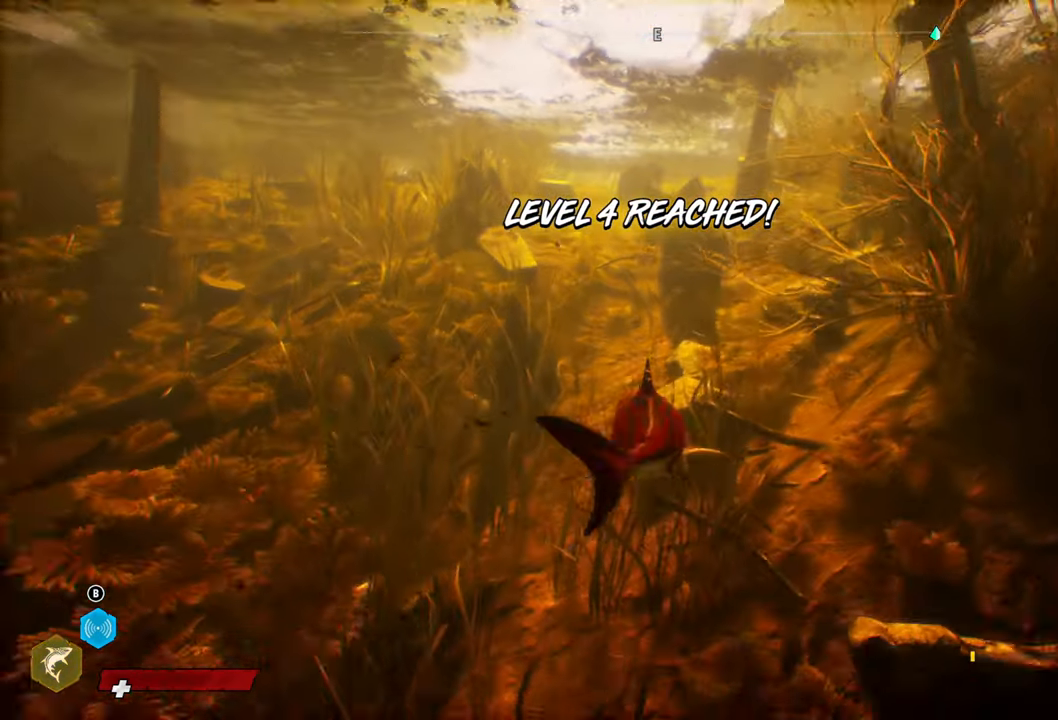
{"buttons": [], "left_stick": "center", "right_stick": "left", "events": [[180, "left_stick", "up-left"], [200, "R2", "up"], [340, "right_stick", "left"], [360, "left_stick", "center"], [400, "L2", "up"]]}
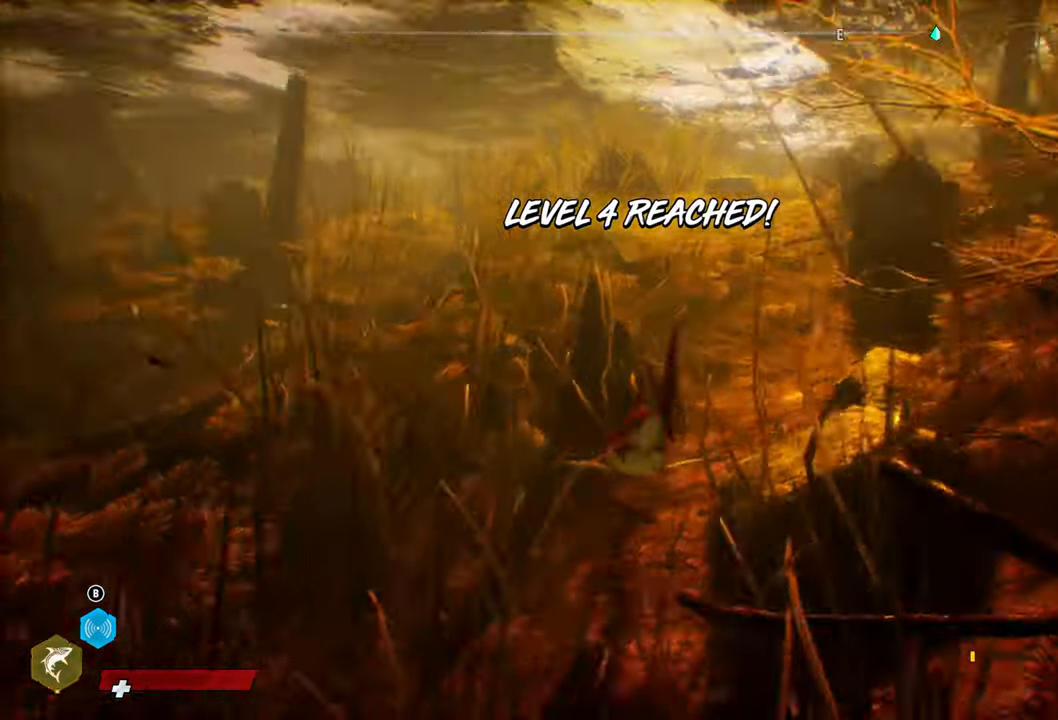
{"buttons": ["L2"], "left_stick": "up-left", "right_stick": "center", "events": [[360, "L2", "down"], [380, "left_stick", "up-left"], [480, "right_stick", "center"]]}
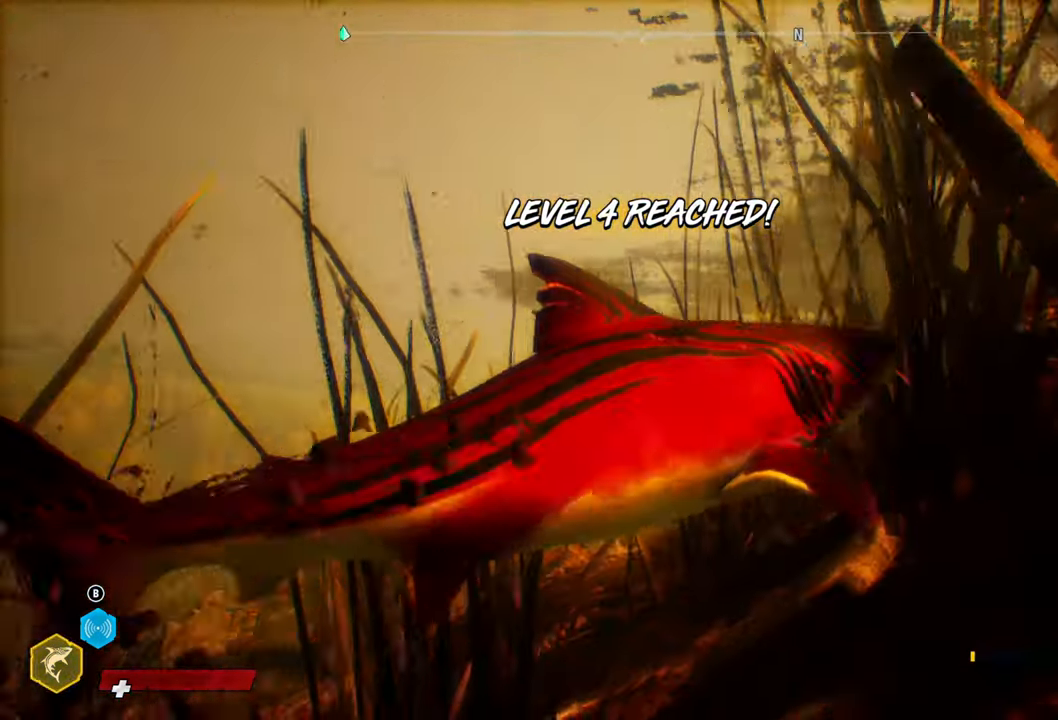
{"buttons": ["L2"], "left_stick": "up-left", "right_stick": "center", "events": []}
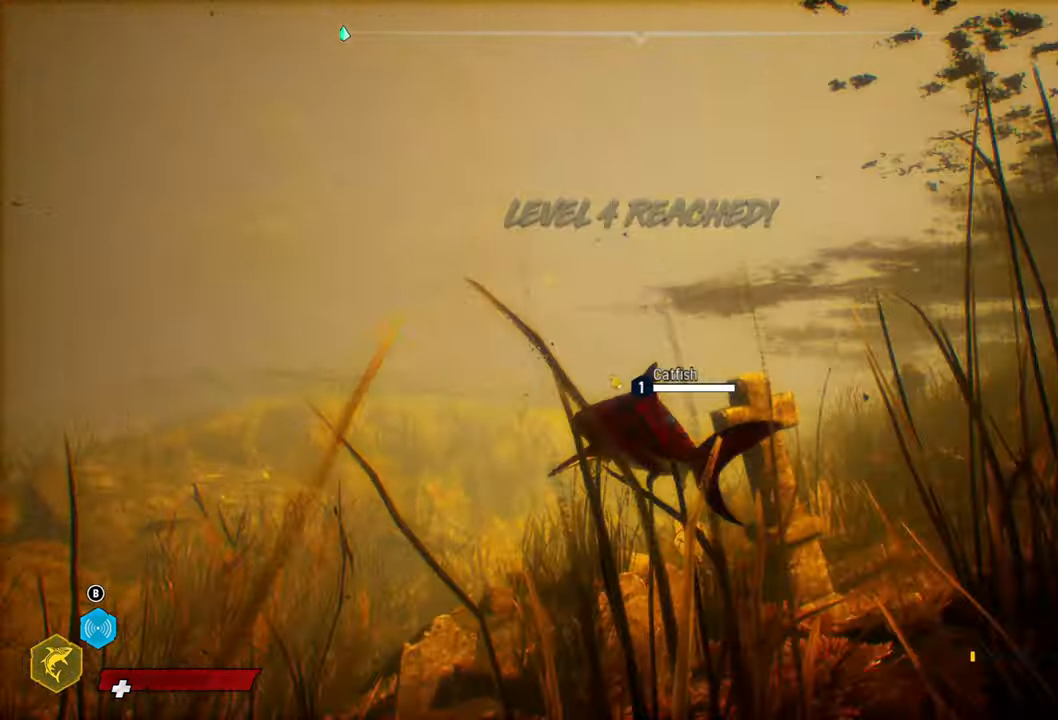
{"buttons": ["L2", "R2"], "left_stick": "up", "right_stick": "center", "events": [[240, "R2", "down"], [320, "left_stick", "up"]]}
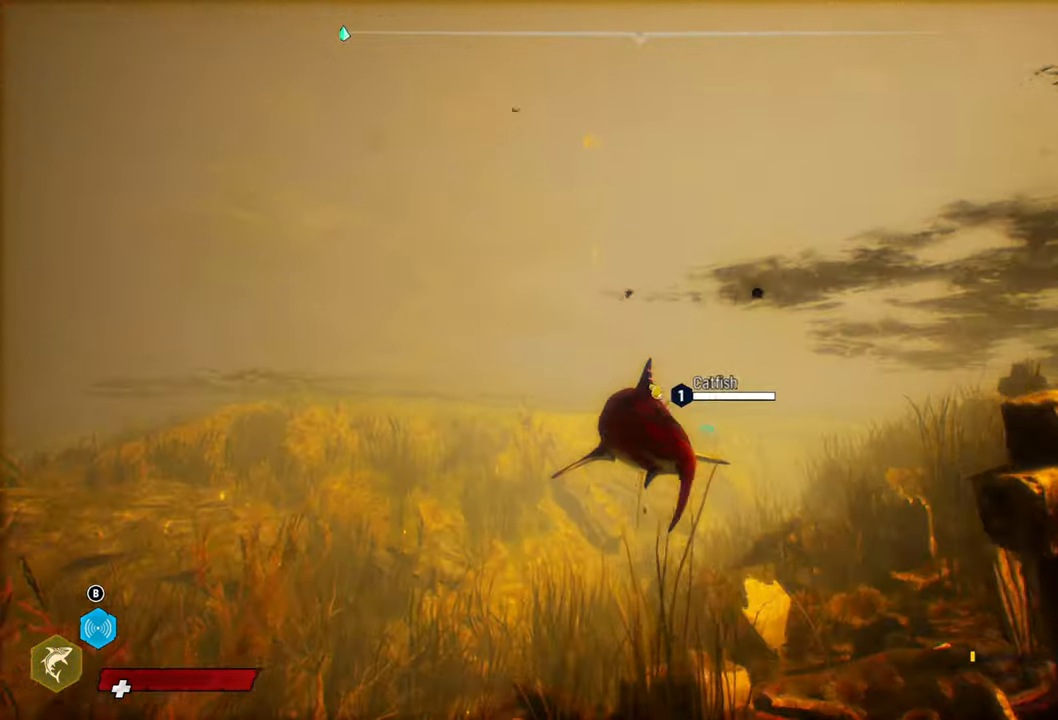
{"buttons": ["L2"], "left_stick": "up", "right_stick": "center", "events": [[160, "R2", "up"], [220, "right_stick", "down"], [420, "right_stick", "center"]]}
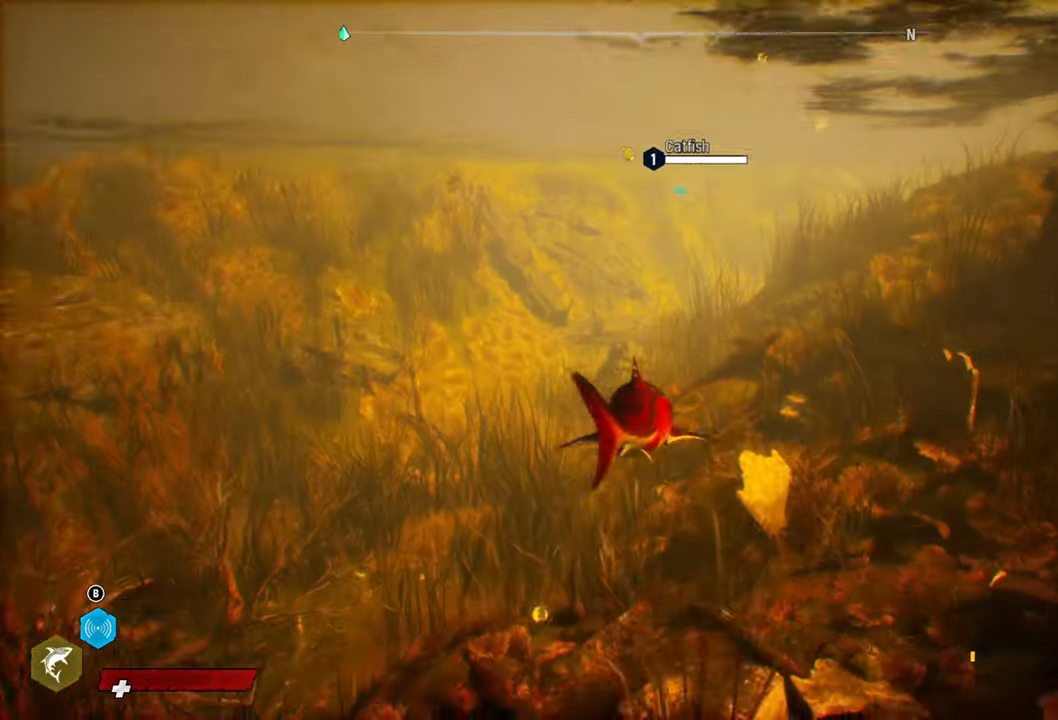
{"buttons": ["L2"], "left_stick": "up", "right_stick": "up", "events": [[140, "L2", "up"], [180, "right_stick", "up"], [240, "left_stick", "center"], [400, "L2", "down"], [480, "left_stick", "up"]]}
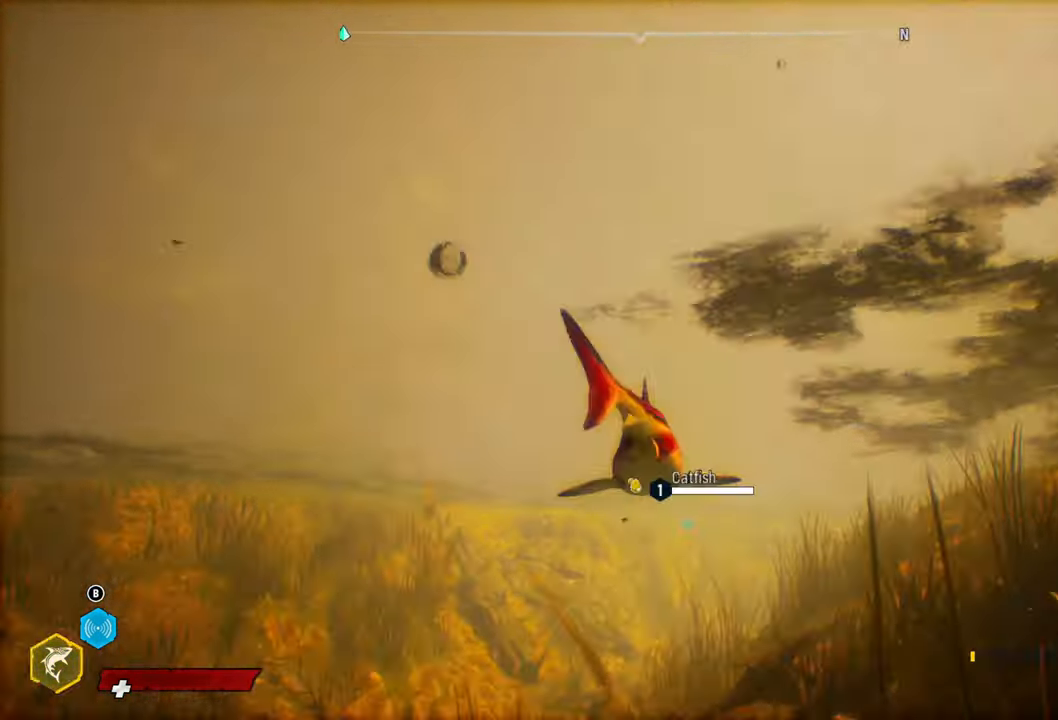
{"buttons": ["L2"], "left_stick": "up", "right_stick": "down", "events": [[40, "right_stick", "center"], [200, "right_stick", "down"]]}
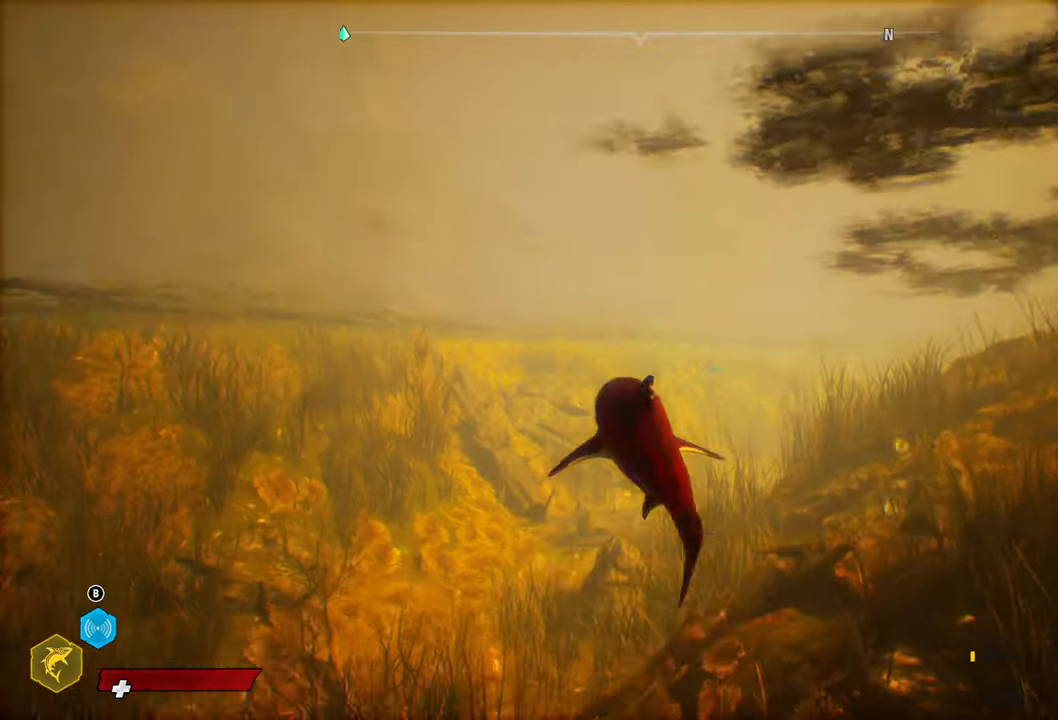
{"buttons": ["L2", "R2"], "left_stick": "up", "right_stick": "center", "events": [[40, "right_stick", "center"], [240, "R2", "down"]]}
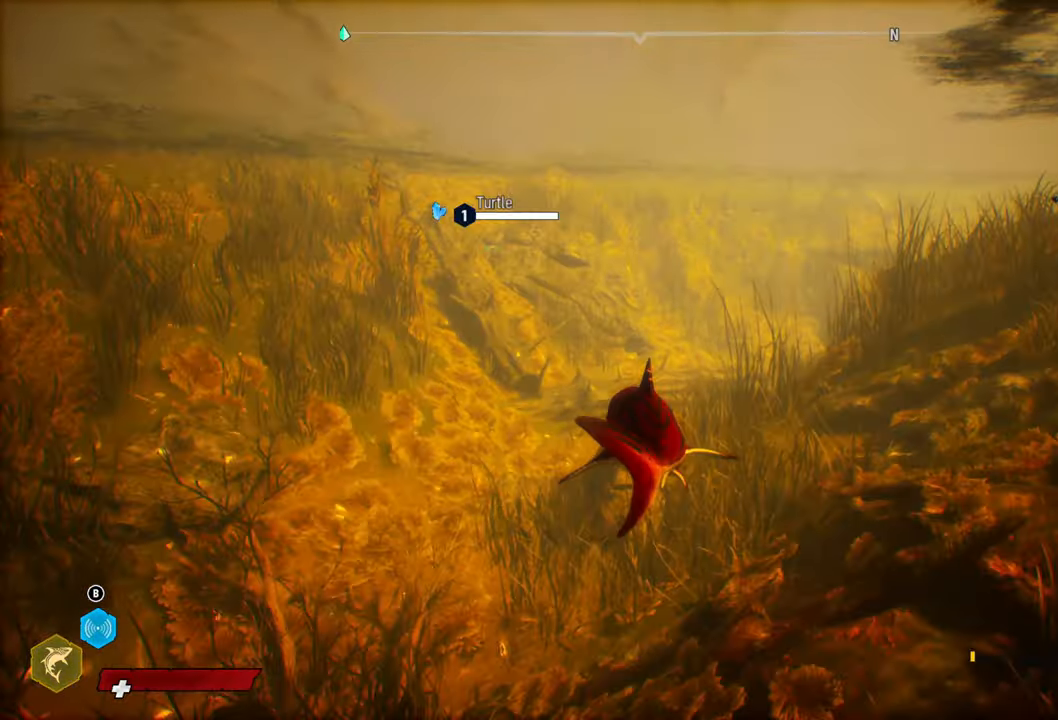
{"buttons": ["L2"], "left_stick": "up", "right_stick": "center", "events": [[200, "R2", "up"], [260, "R1", "down"], [500, "R1", "up"]]}
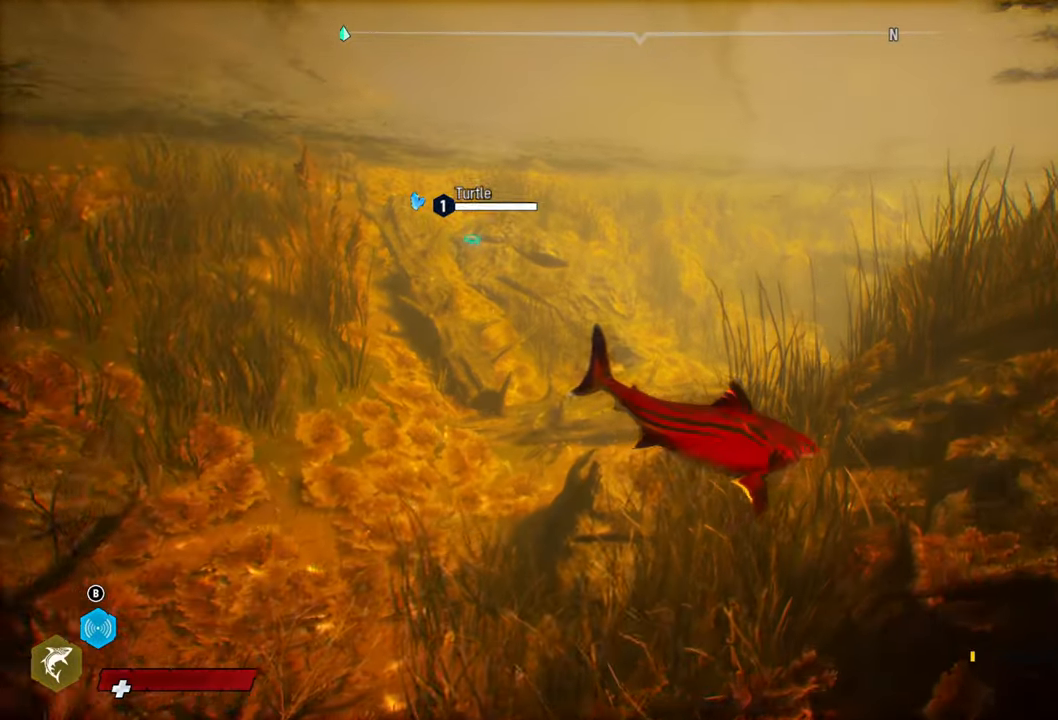
{"buttons": ["L2"], "left_stick": "up", "right_stick": "center", "events": [[160, "left_stick", "up-left"], [280, "right_stick", "up-left"], [440, "left_stick", "up"], [440, "right_stick", "center"]]}
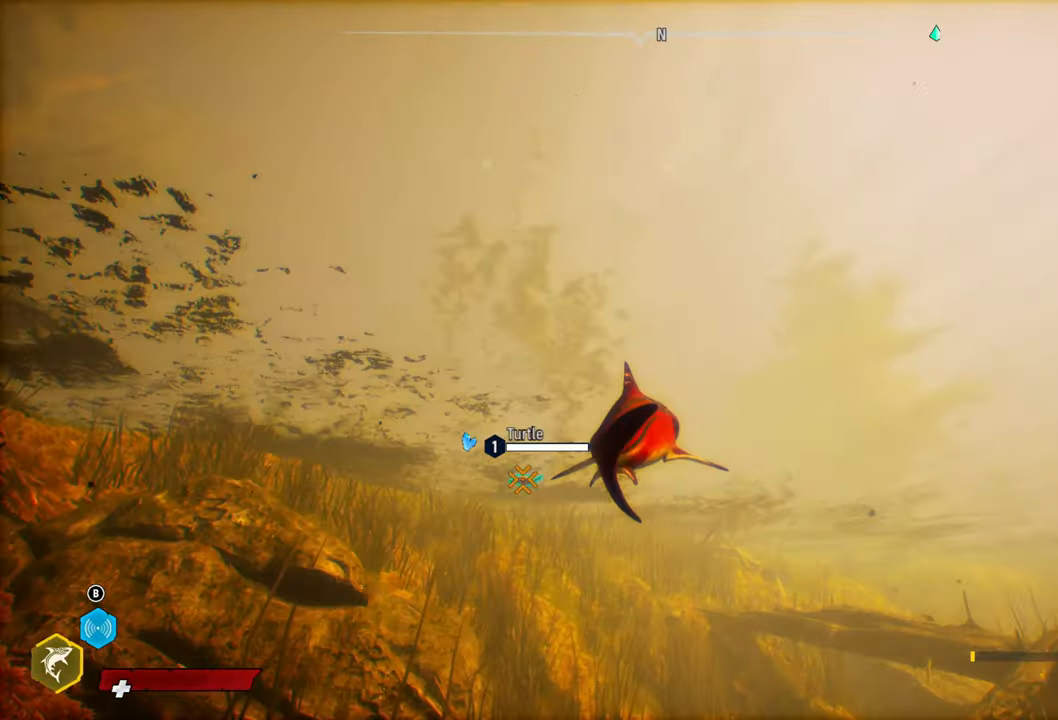
{"buttons": ["L2", "R2"], "left_stick": "up-right", "right_stick": "center", "events": [[120, "left_stick", "up-left"], [180, "right_stick", "down"], [360, "right_stick", "center"], [400, "left_stick", "up-right"], [440, "R2", "down"]]}
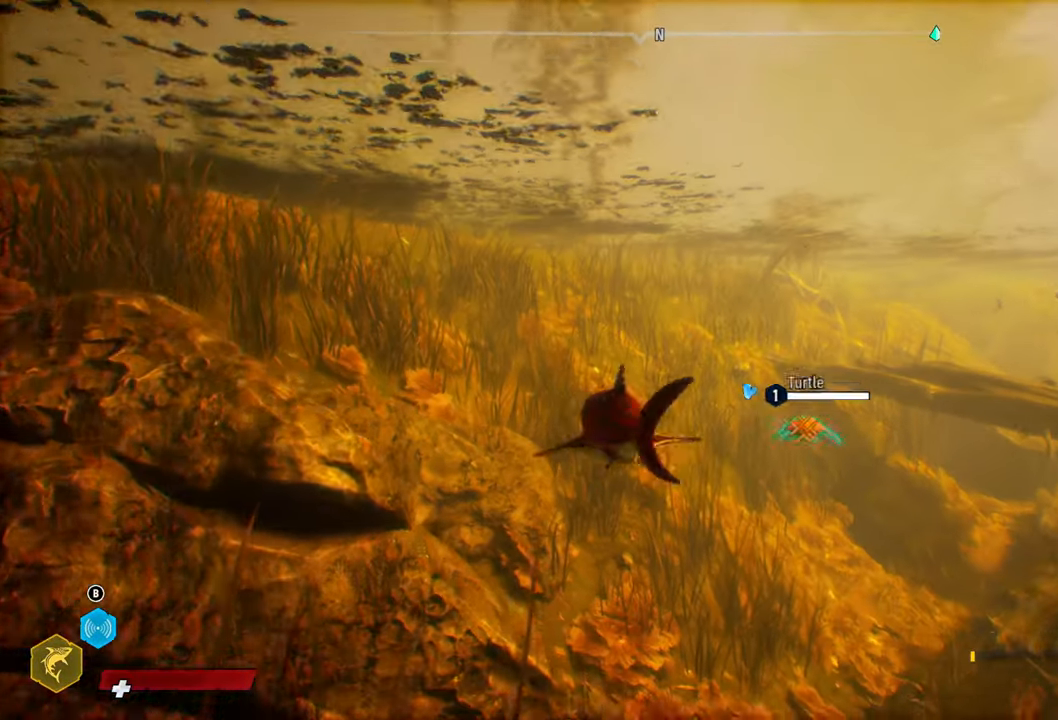
{"buttons": ["L2", "R2"], "left_stick": "up-right", "right_stick": "center", "events": [[100, "R2", "up"], [160, "R2", "down"]]}
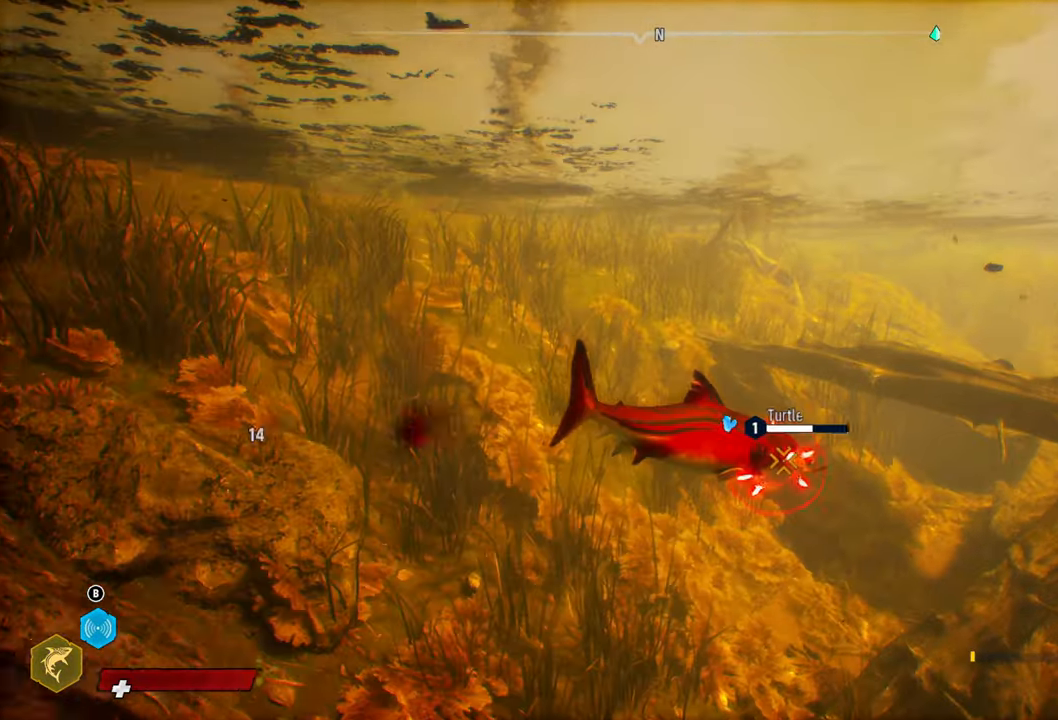
{"buttons": ["L2"], "left_stick": "up-right", "right_stick": "center", "events": [[280, "R2", "up"], [340, "R2", "down"], [480, "R2", "up"]]}
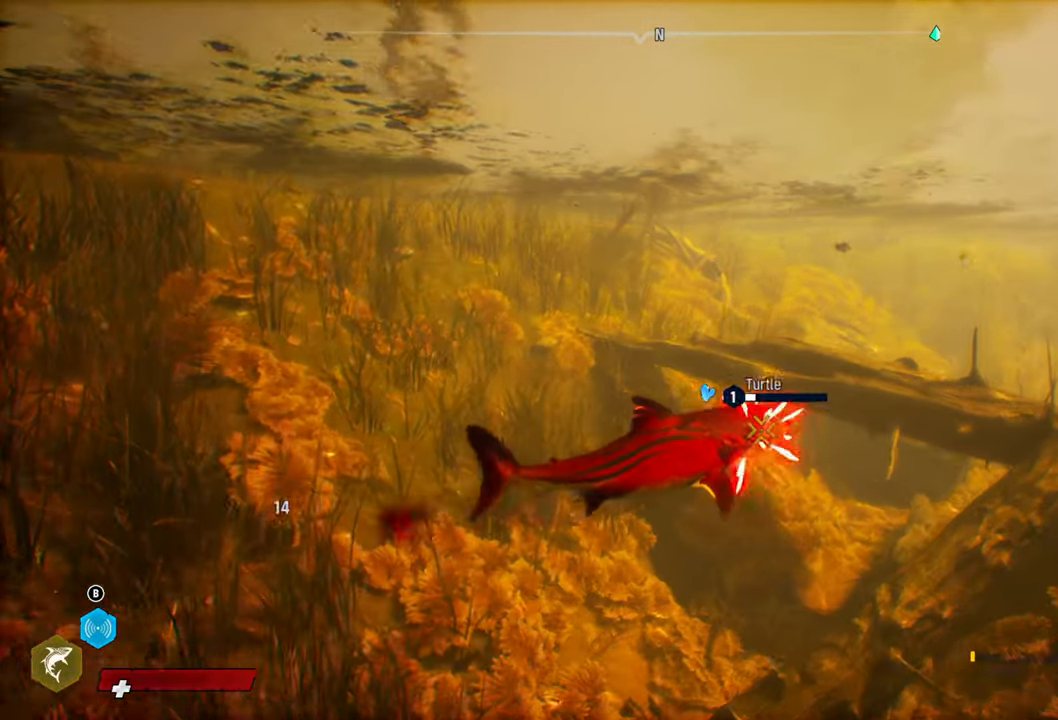
{"buttons": ["L2", "R2"], "left_stick": "up-right", "right_stick": "center", "events": [[60, "R2", "down"], [220, "R2", "up"], [280, "R2", "down"], [440, "R2", "up"], [500, "R2", "down"]]}
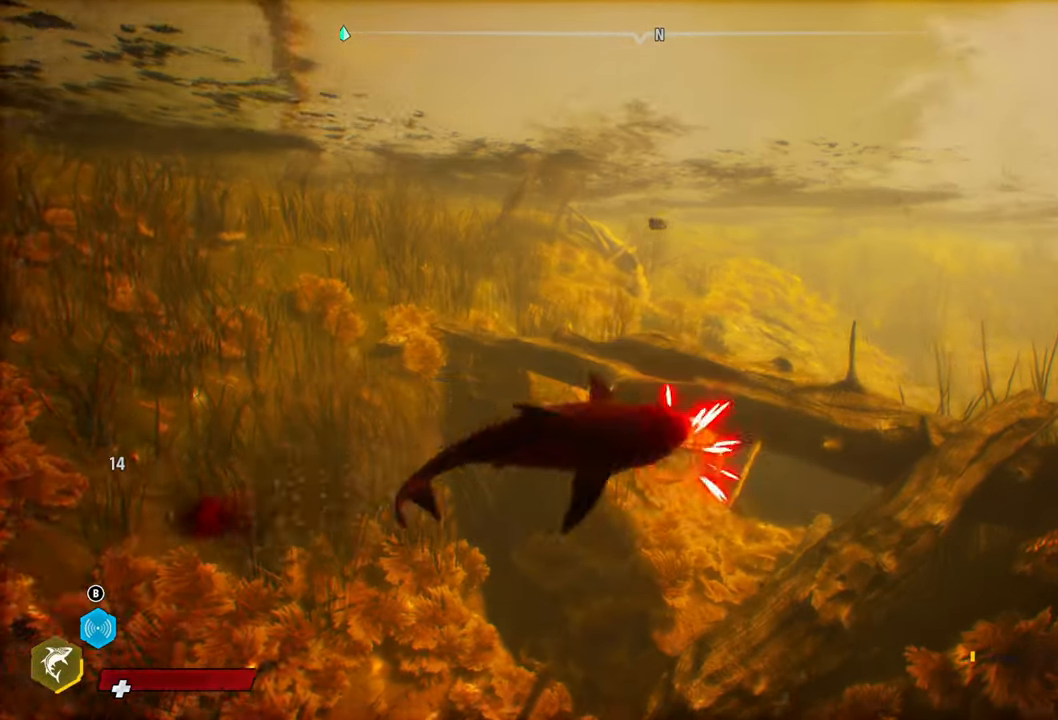
{"buttons": [], "left_stick": "down", "right_stick": "up-left", "events": [[160, "R2", "up"], [160, "left_stick", "up"], [220, "R2", "down"], [260, "left_stick", "up-left"], [360, "R2", "up"], [380, "L2", "up"], [380, "left_stick", "down-left"], [400, "right_stick", "up-left"], [440, "left_stick", "down"]]}
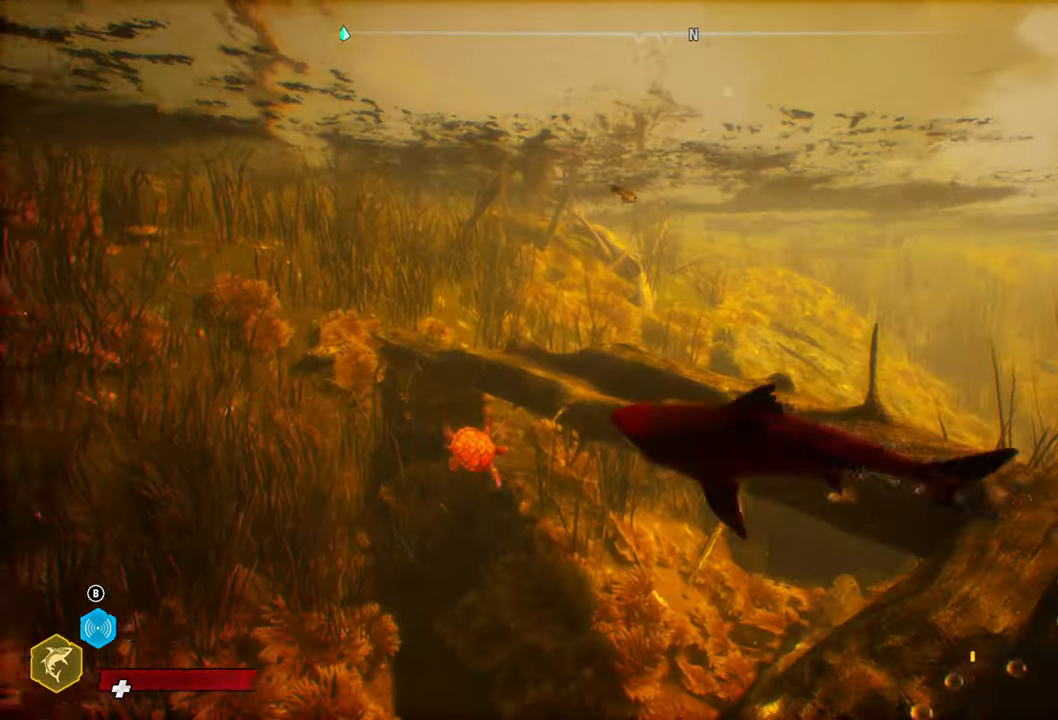
{"buttons": ["L2"], "left_stick": "up", "right_stick": "center", "events": [[100, "left_stick", "down-right"], [120, "right_stick", "left"], [420, "right_stick", "center"], [500, "L2", "down"], [500, "left_stick", "up"]]}
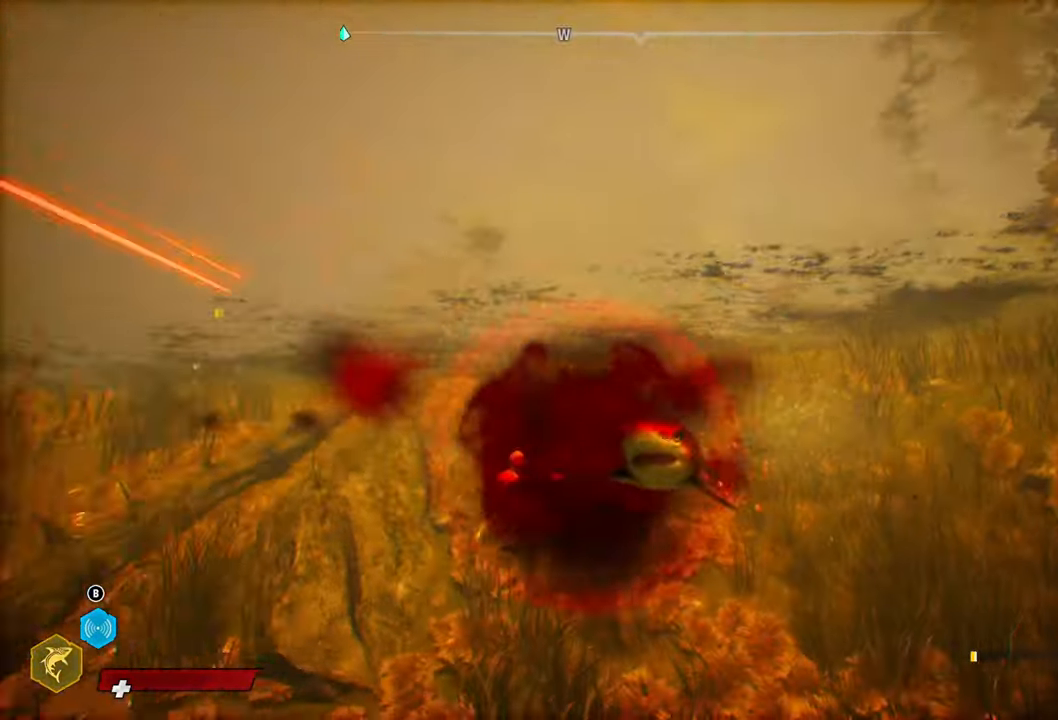
{"buttons": ["L2"], "left_stick": "up-right", "right_stick": "right", "events": [[80, "R2", "down"], [120, "right_stick", "up-right"], [240, "right_stick", "center"], [300, "R2", "up"], [400, "left_stick", "up-right"], [400, "right_stick", "right"]]}